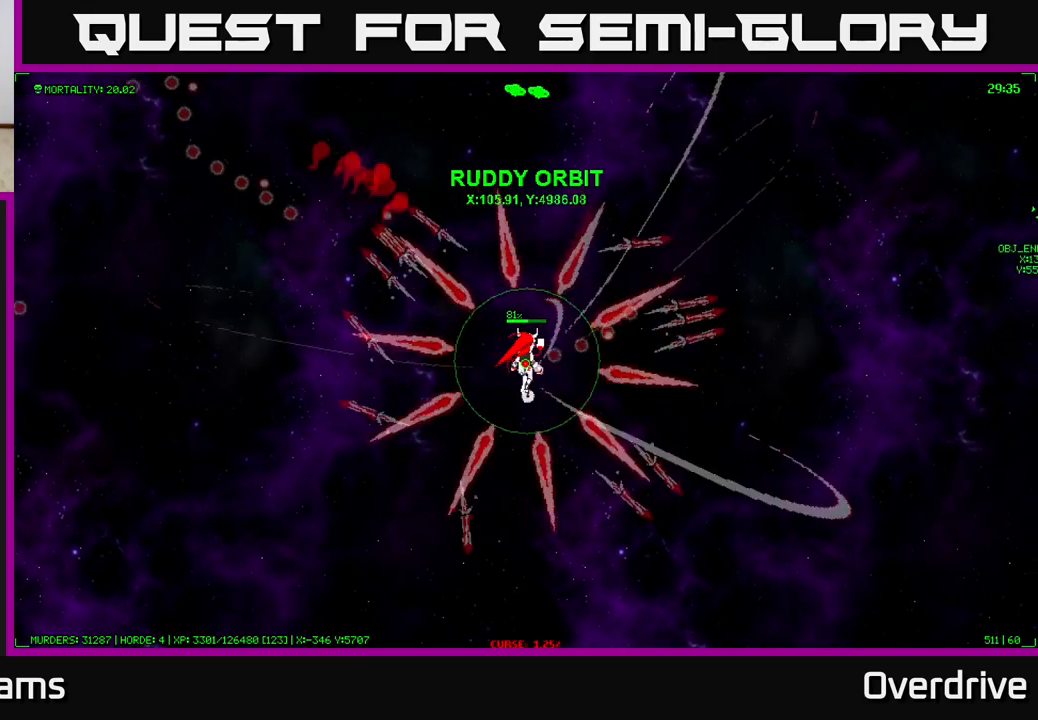
Gameplay with a controller (Xbox layout); each line is a JSON object with the inputs held at the frame after it. "events" lists button and stick changes between this image and that frame as [ms after this image, input, new state], when the widget could be followed in between.
{"buttons": [], "left_stick": "center", "right_stick": "center", "events": []}
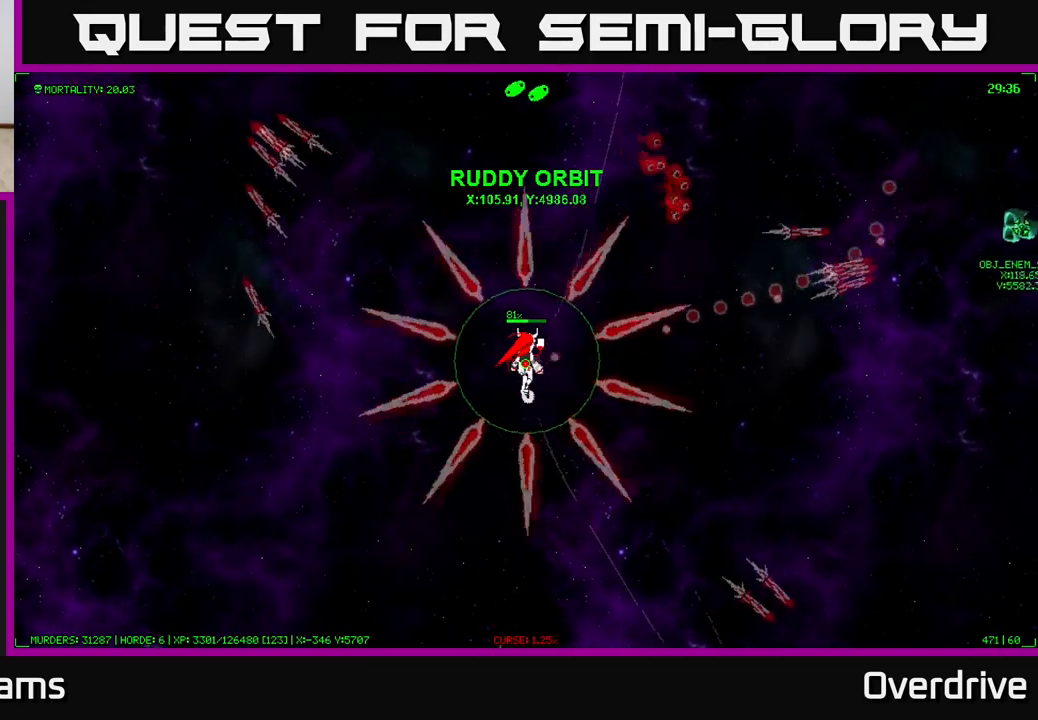
{"buttons": [], "left_stick": "center", "right_stick": "center", "events": []}
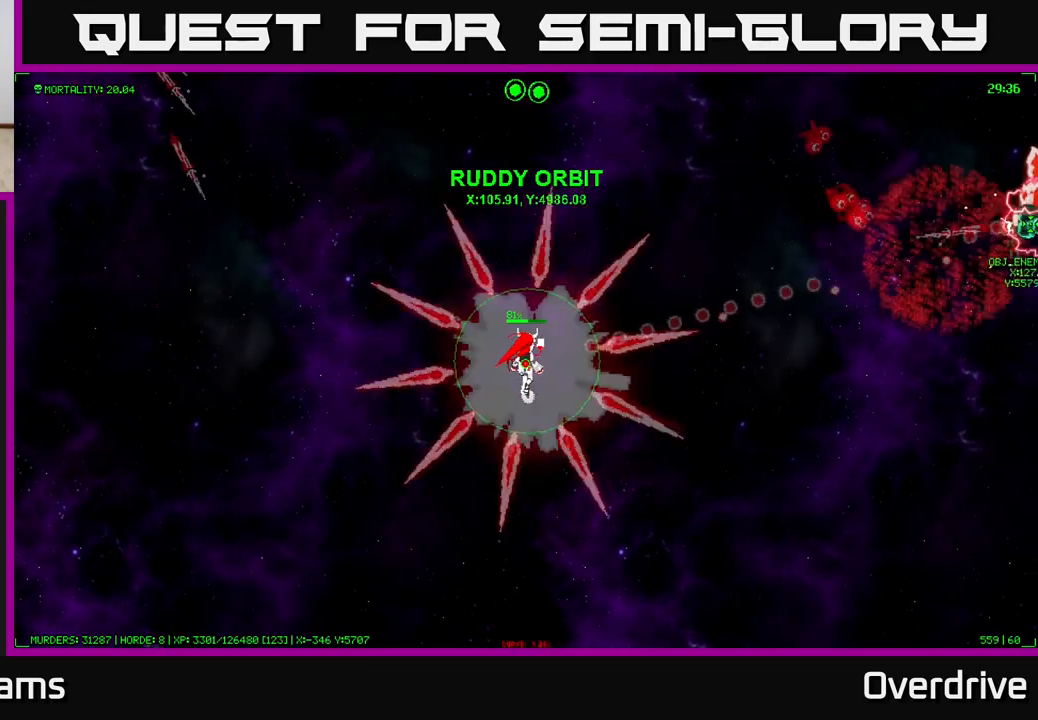
{"buttons": [], "left_stick": "center", "right_stick": "center", "events": []}
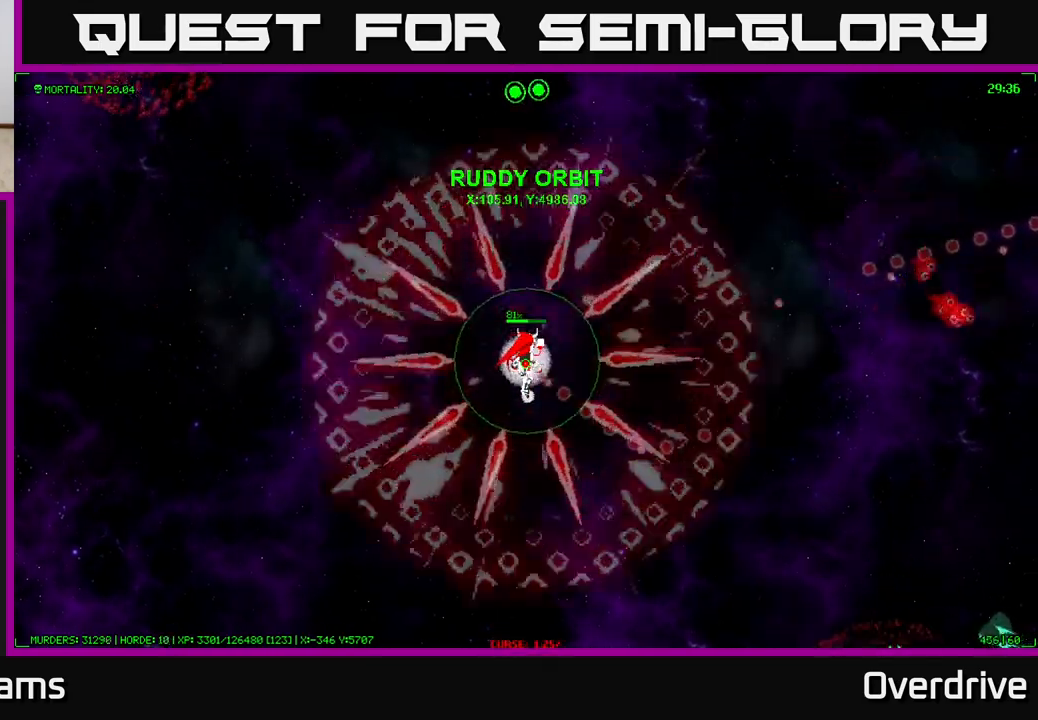
{"buttons": [], "left_stick": "right", "right_stick": "center", "events": [[300, "left_stick", "right"]]}
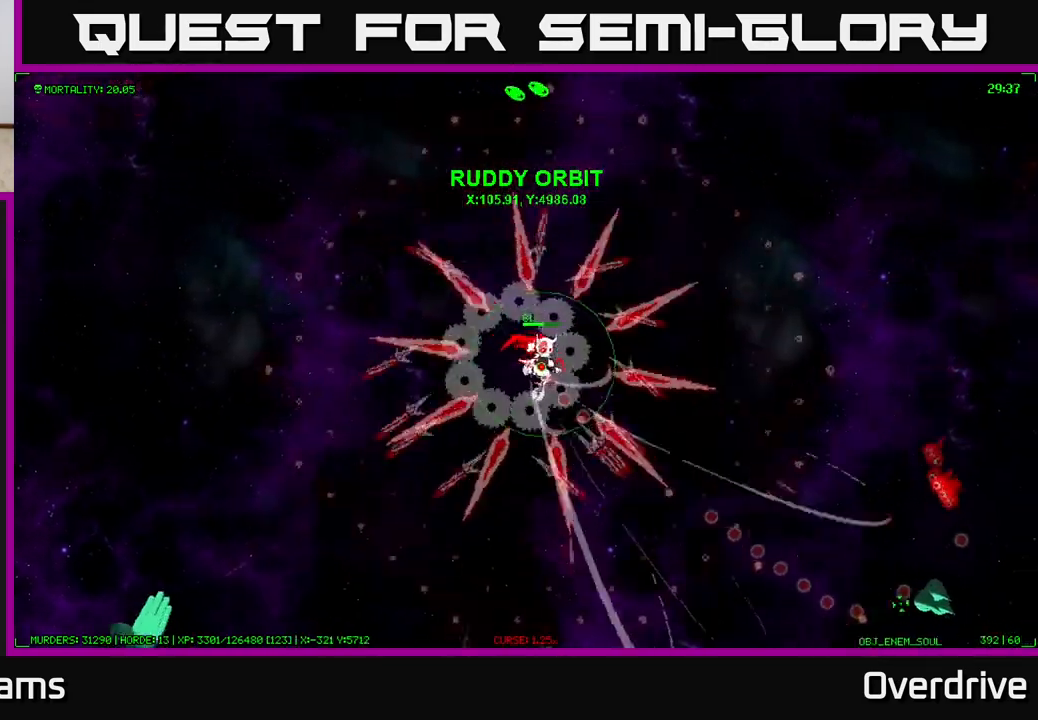
{"buttons": [], "left_stick": "down-right", "right_stick": "center", "events": [[33, "left_stick", "down-right"]]}
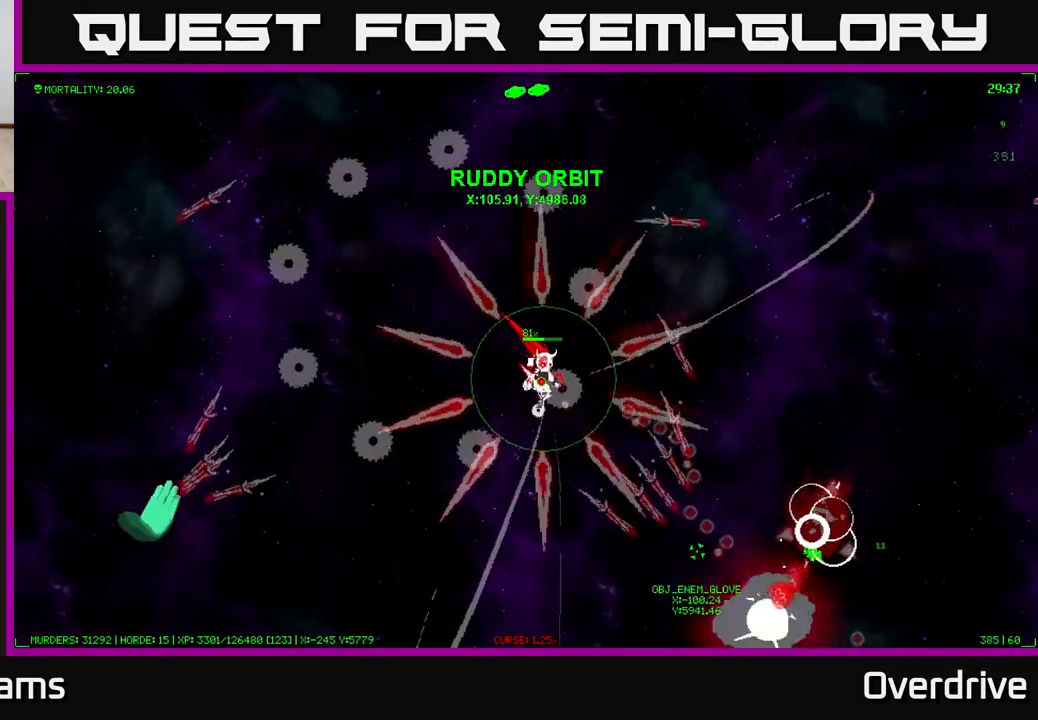
{"buttons": [], "left_stick": "down-right", "right_stick": "center", "events": []}
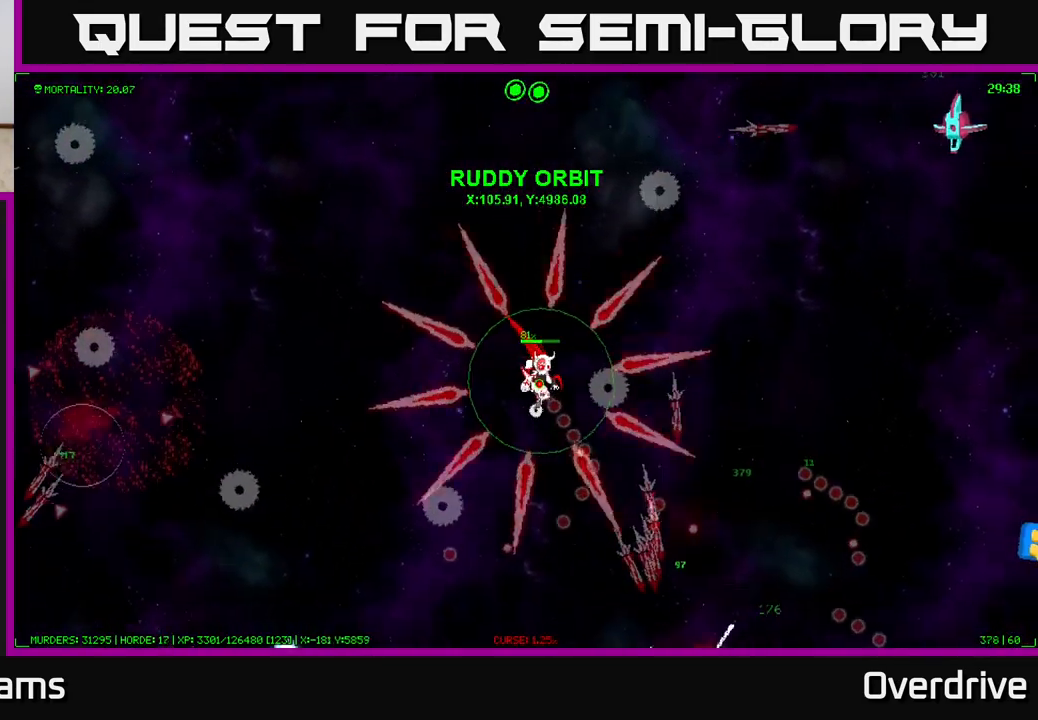
{"buttons": [], "left_stick": "up-right", "right_stick": "center", "events": [[33, "left_stick", "right"], [200, "left_stick", "up-right"]]}
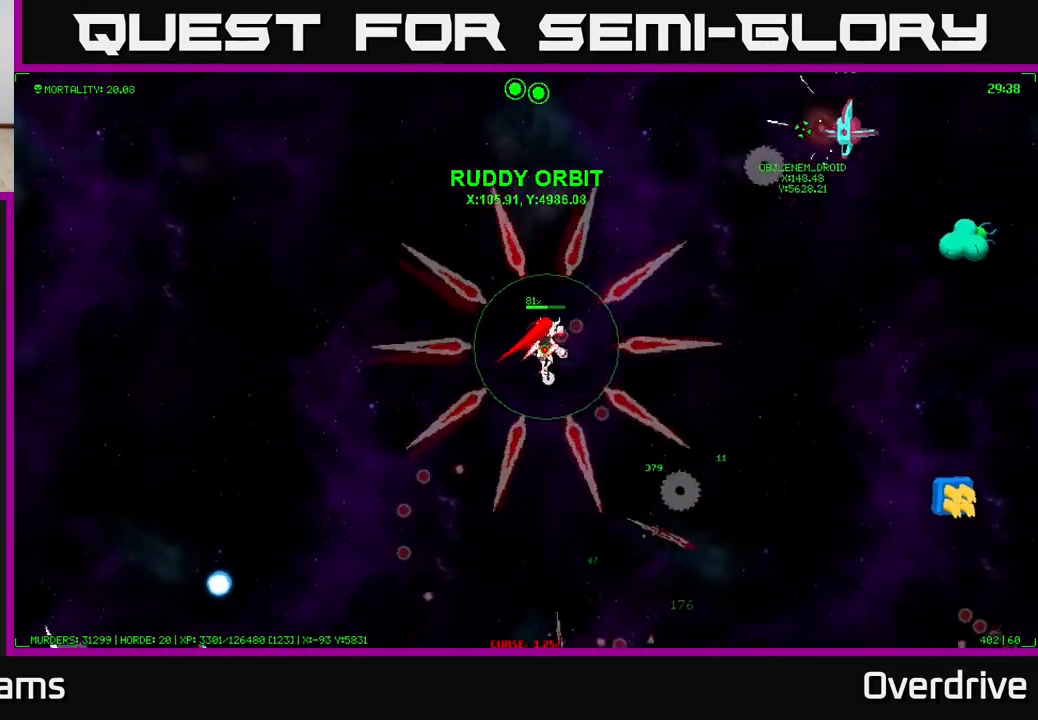
{"buttons": [], "left_stick": "up-right", "right_stick": "center", "events": []}
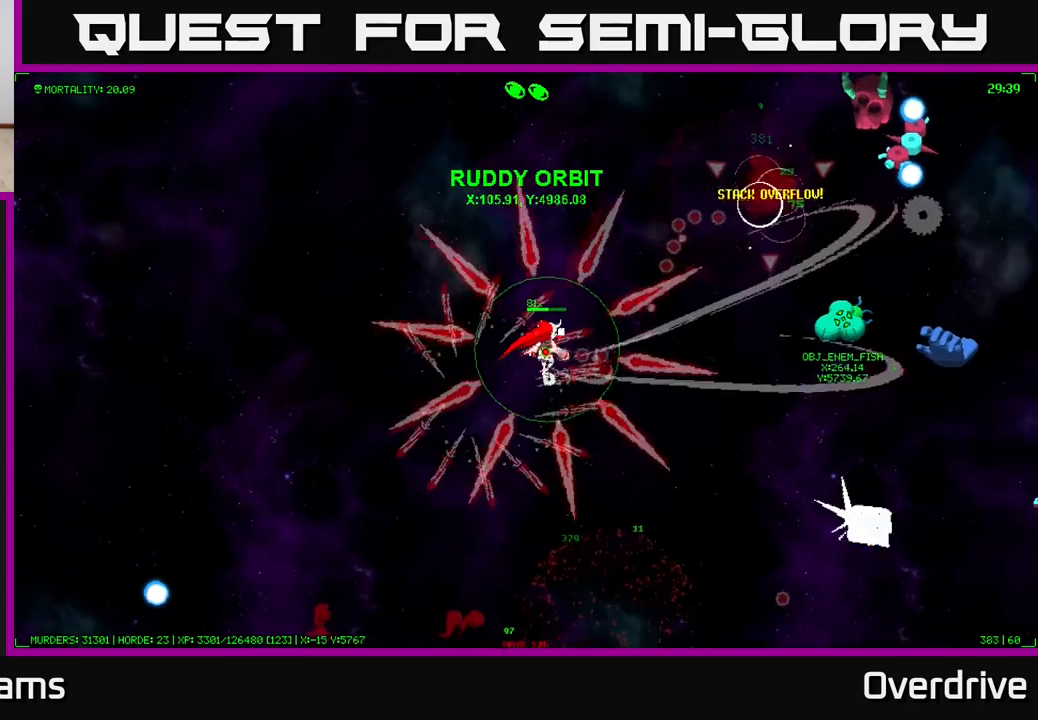
{"buttons": [], "left_stick": "up-right", "right_stick": "center", "events": [[83, "left_stick", "right"], [333, "left_stick", "up-right"]]}
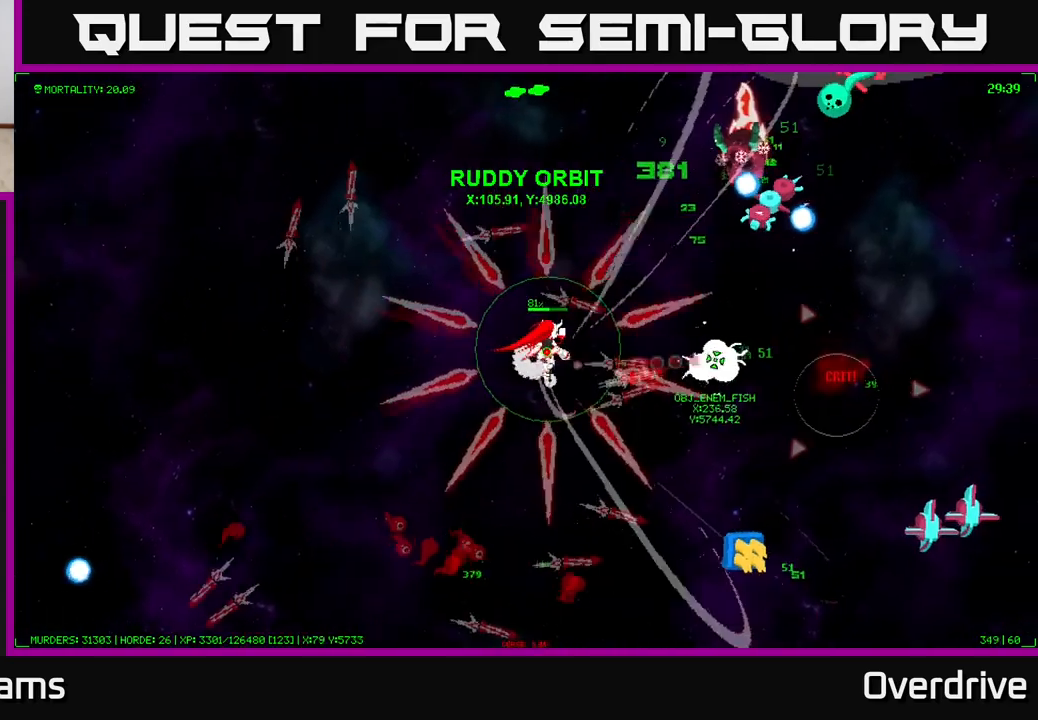
{"buttons": [], "left_stick": "up", "right_stick": "center", "events": [[333, "left_stick", "up"]]}
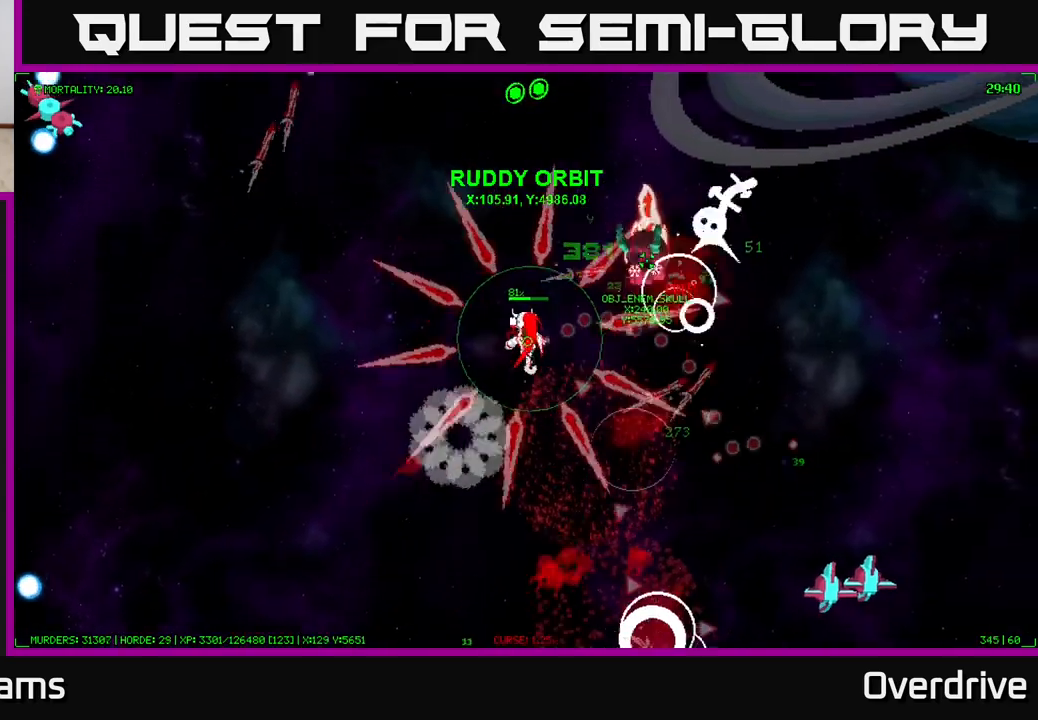
{"buttons": [], "left_stick": "up", "right_stick": "center", "events": []}
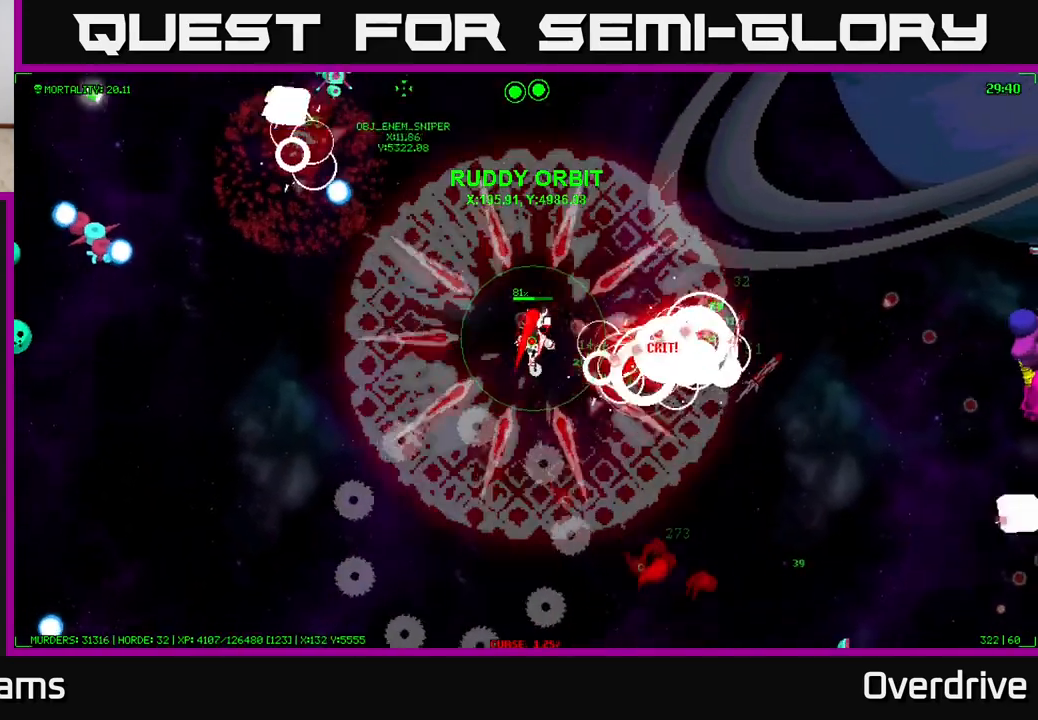
{"buttons": [], "left_stick": "down-right", "right_stick": "center", "events": [[133, "left_stick", "up-right"], [283, "left_stick", "right"], [467, "left_stick", "down-right"]]}
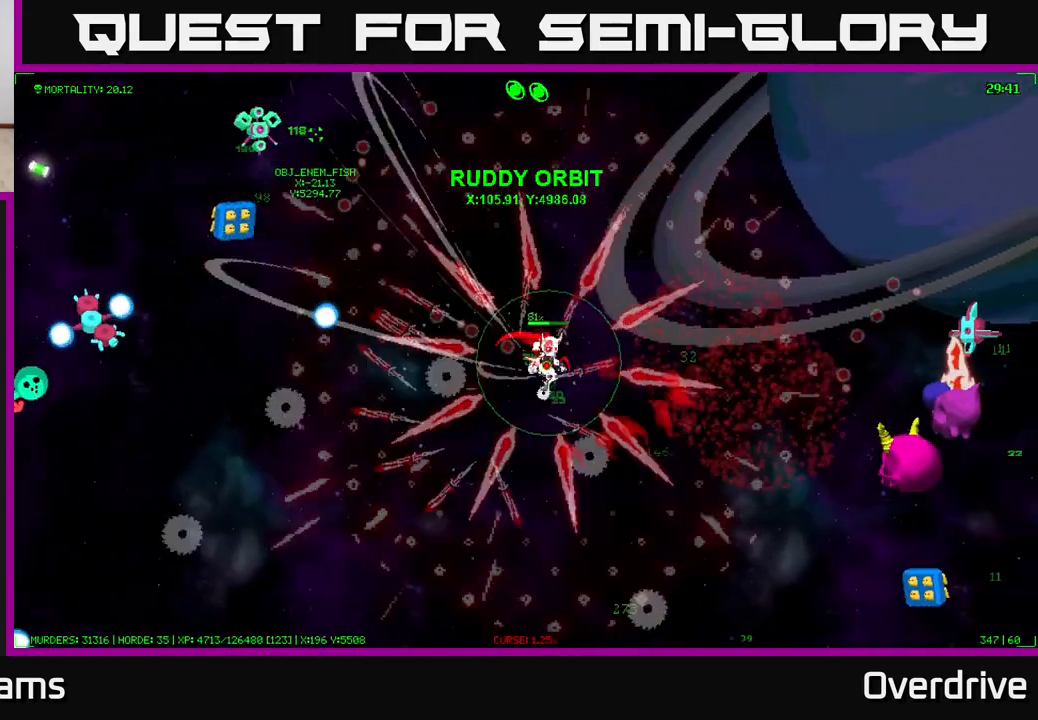
{"buttons": [], "left_stick": "down-right", "right_stick": "center", "events": []}
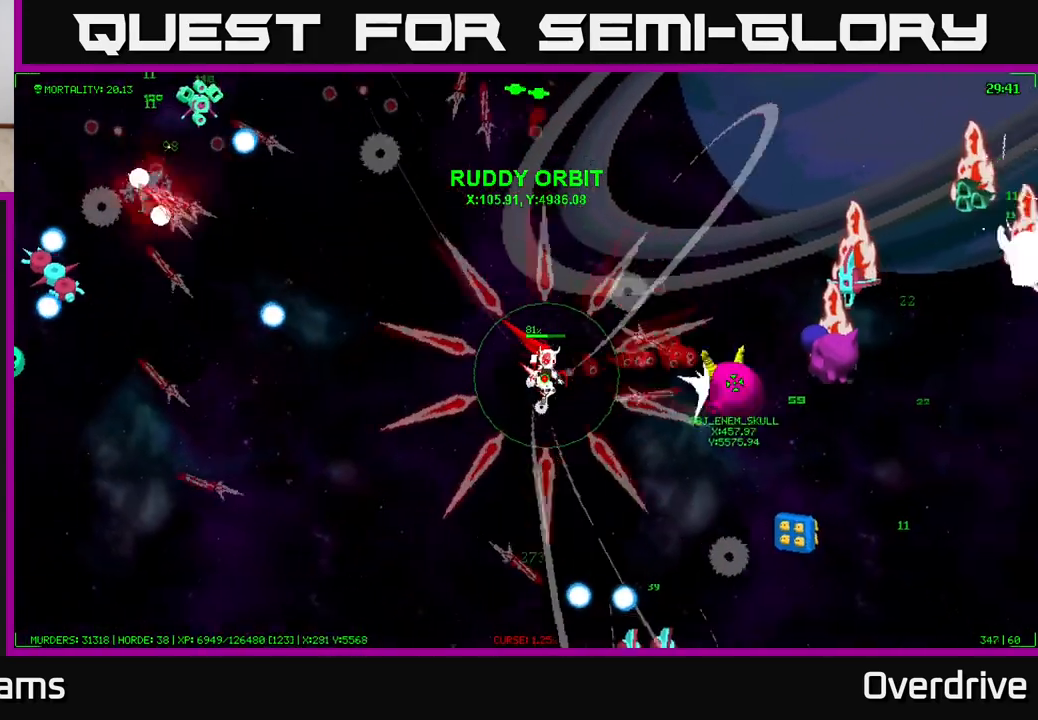
{"buttons": [], "left_stick": "down", "right_stick": "center", "events": [[333, "left_stick", "down"]]}
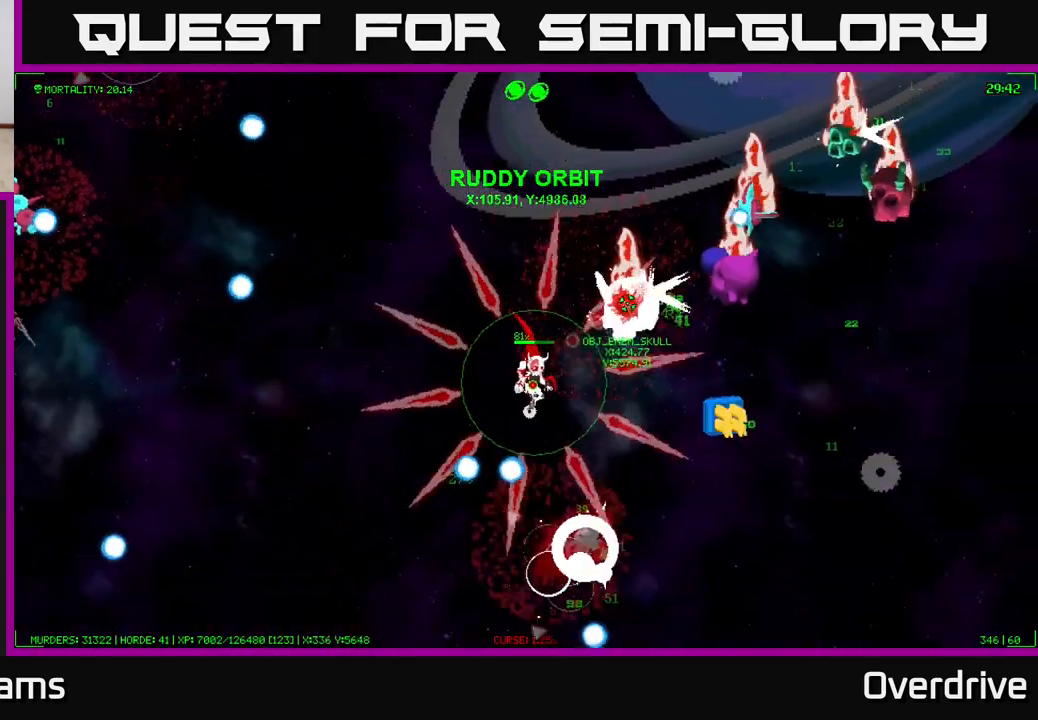
{"buttons": [], "left_stick": "right", "right_stick": "center", "events": [[200, "left_stick", "right"], [333, "left_stick", "down-right"], [483, "left_stick", "right"]]}
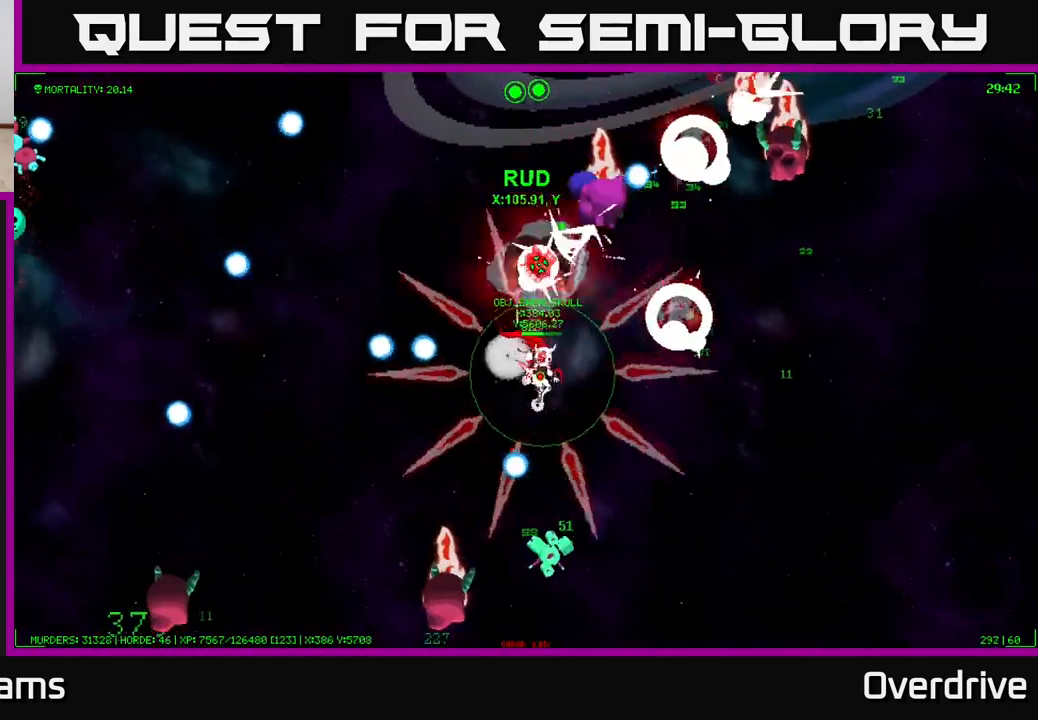
{"buttons": [], "left_stick": "down-right", "right_stick": "center", "events": [[200, "left_stick", "down-right"]]}
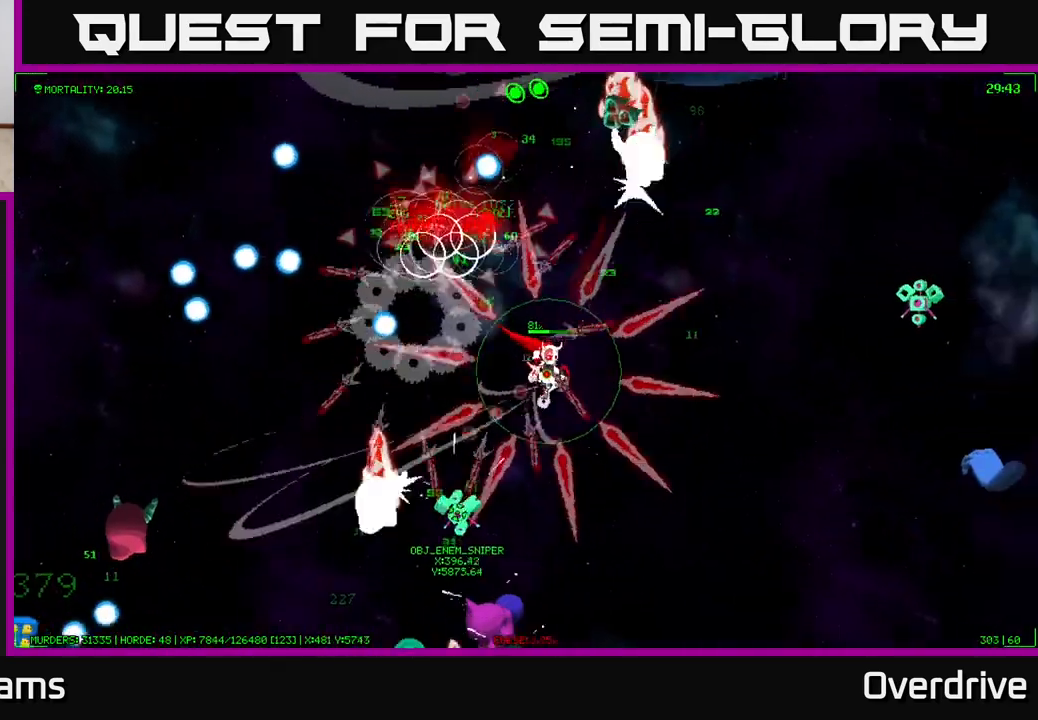
{"buttons": [], "left_stick": "down-right", "right_stick": "center", "events": [[167, "left_stick", "right"], [333, "left_stick", "down-right"]]}
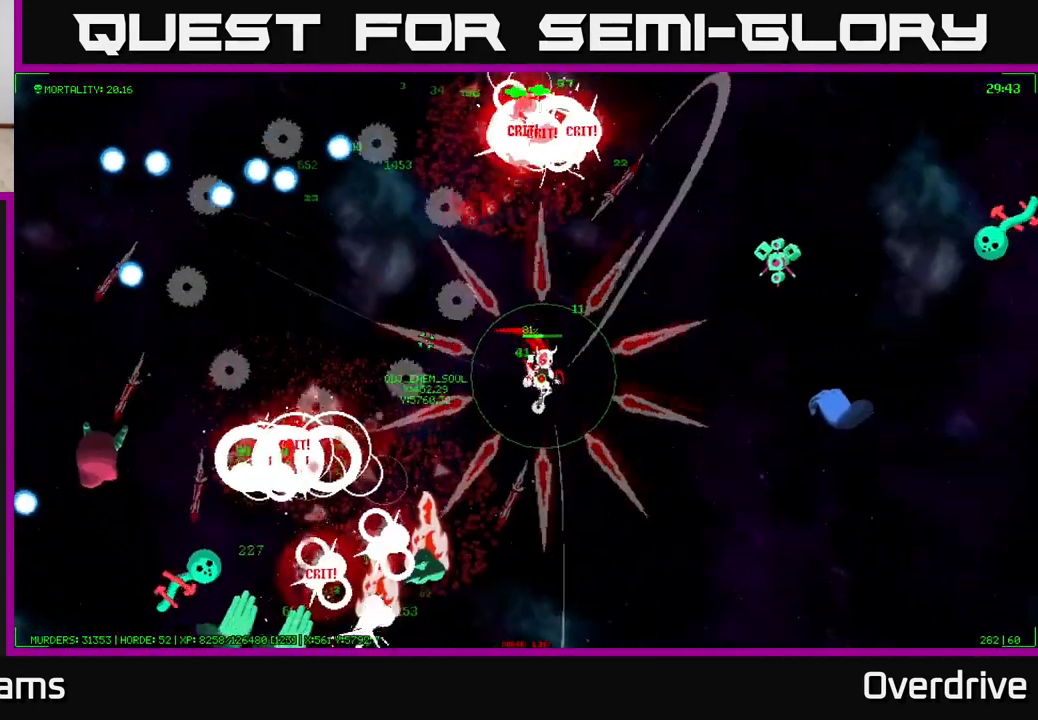
{"buttons": [], "left_stick": "up", "right_stick": "center", "events": [[133, "left_stick", "up-right"], [183, "left_stick", "up"]]}
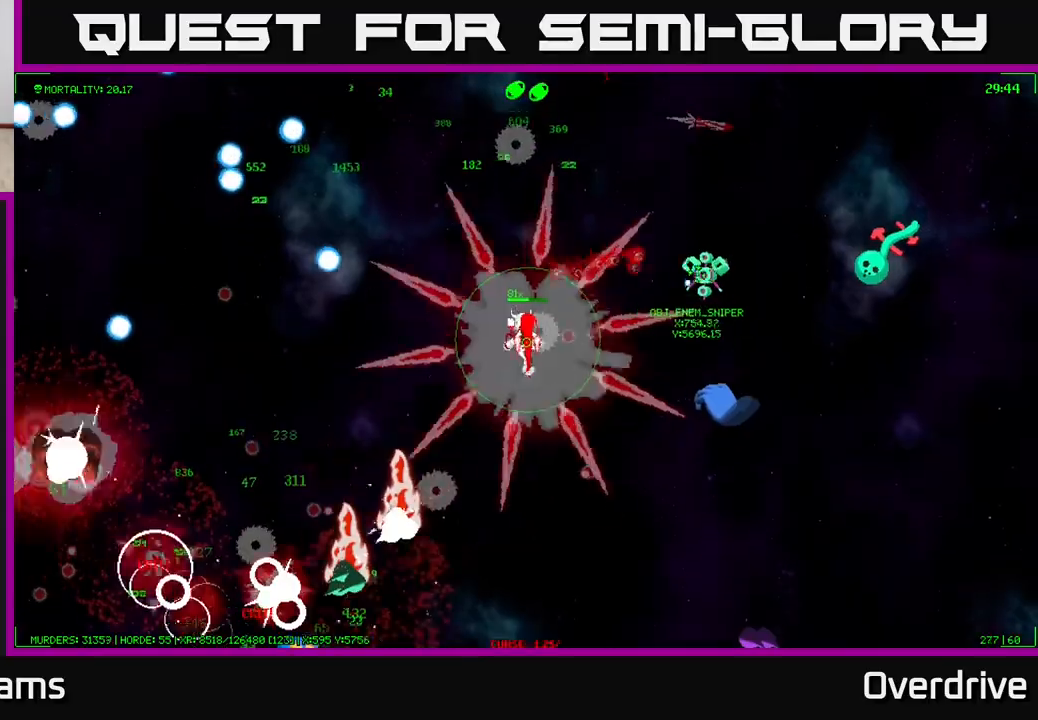
{"buttons": [], "left_stick": "up", "right_stick": "center", "events": [[117, "left_stick", "left"], [233, "left_stick", "up"]]}
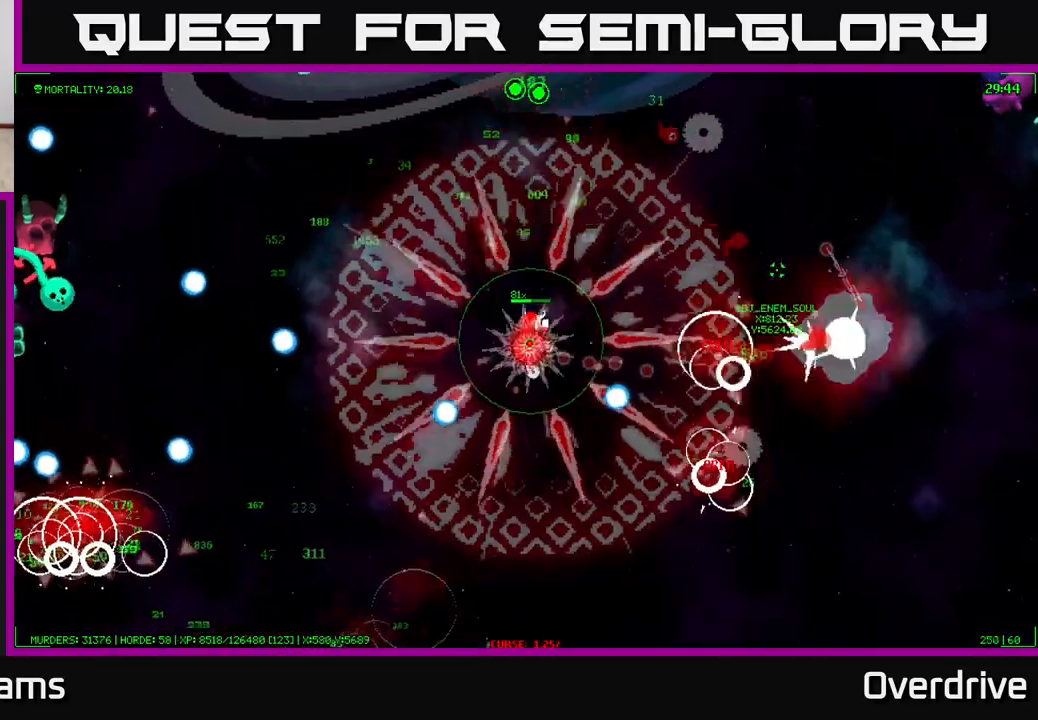
{"buttons": [], "left_stick": "up-left", "right_stick": "center", "events": [[17, "left_stick", "up-left"], [317, "left_stick", "left"], [500, "left_stick", "up-left"]]}
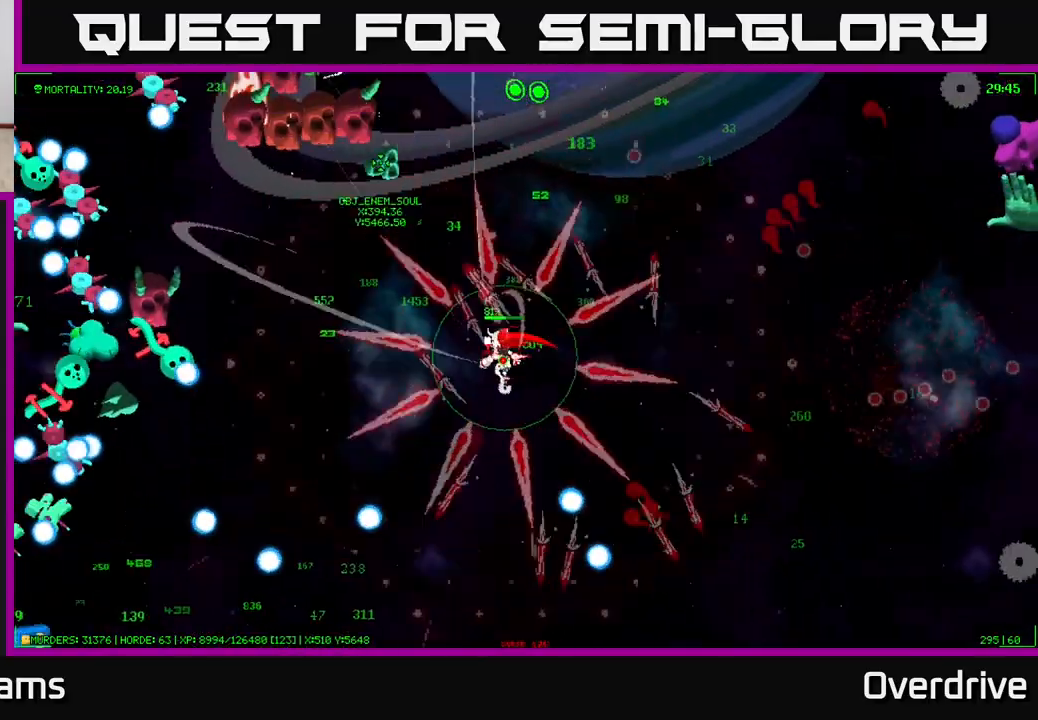
{"buttons": [], "left_stick": "down-right", "right_stick": "center", "events": [[450, "left_stick", "down-right"]]}
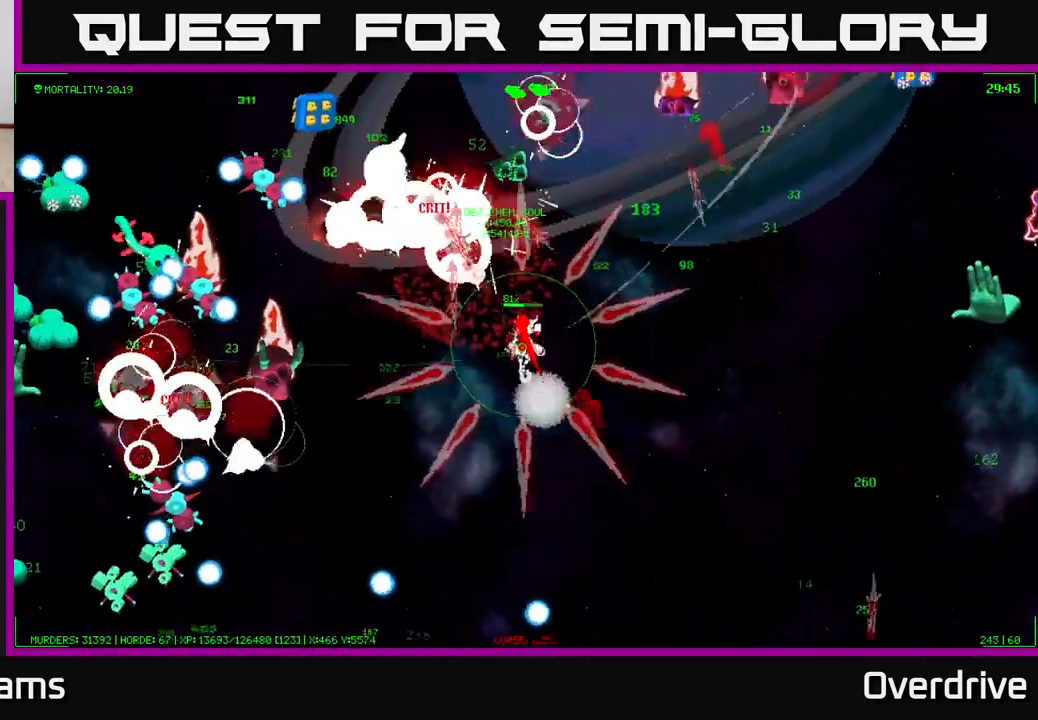
{"buttons": [], "left_stick": "down", "right_stick": "center", "events": [[33, "left_stick", "down"], [150, "left_stick", "down-left"], [400, "left_stick", "down"]]}
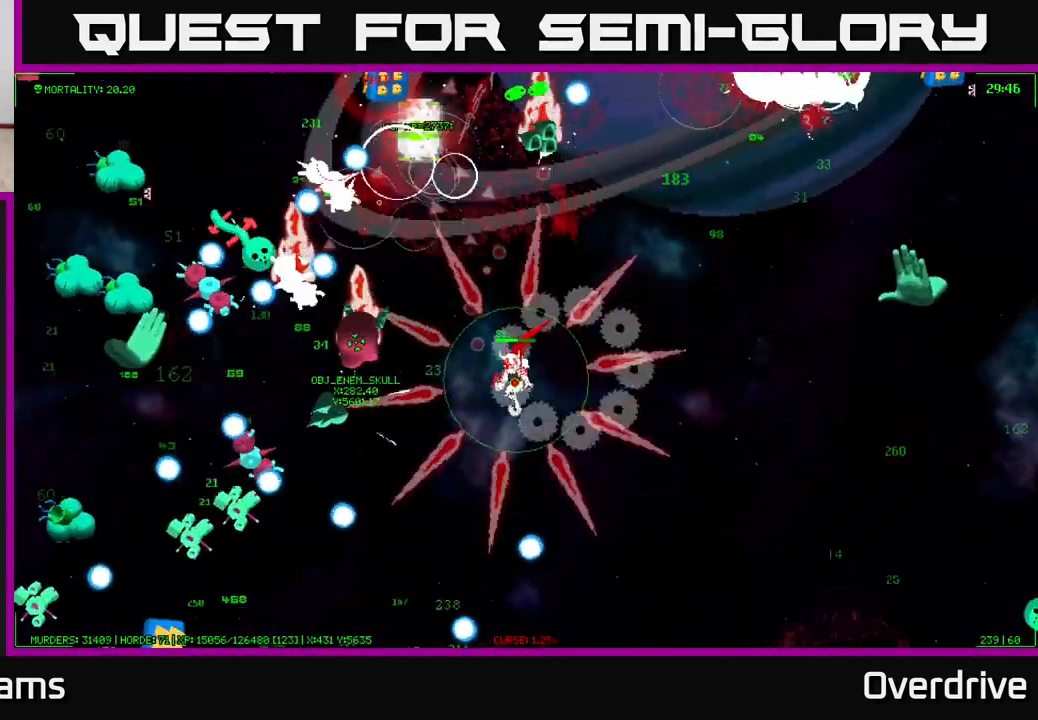
{"buttons": [], "left_stick": "right", "right_stick": "center", "events": [[133, "left_stick", "left"], [250, "left_stick", "up"], [417, "left_stick", "right"]]}
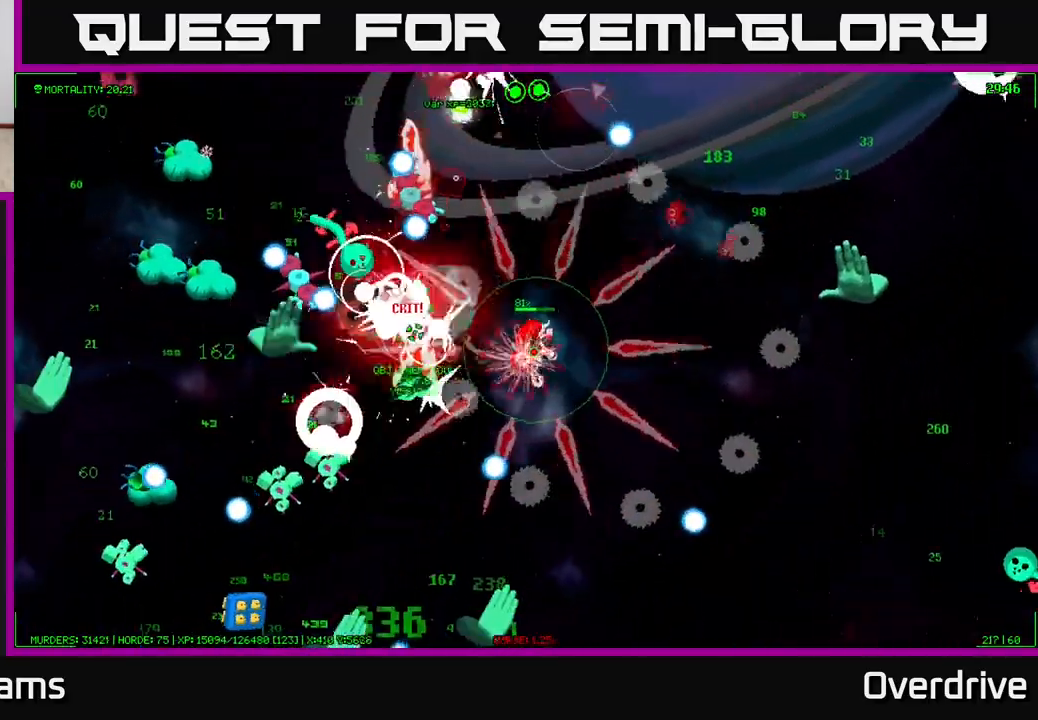
{"buttons": [], "left_stick": "down-left", "right_stick": "center", "events": [[183, "left_stick", "up"], [267, "left_stick", "down-left"]]}
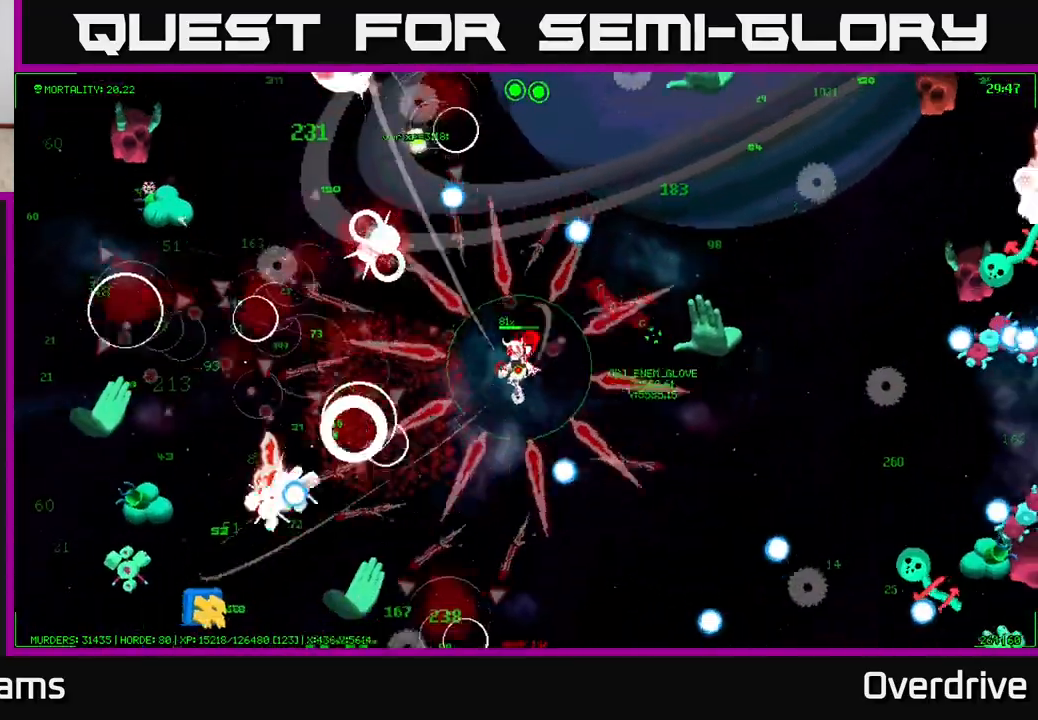
{"buttons": [], "left_stick": "down-left", "right_stick": "center", "events": [[217, "left_stick", "down-right"], [450, "left_stick", "down-left"]]}
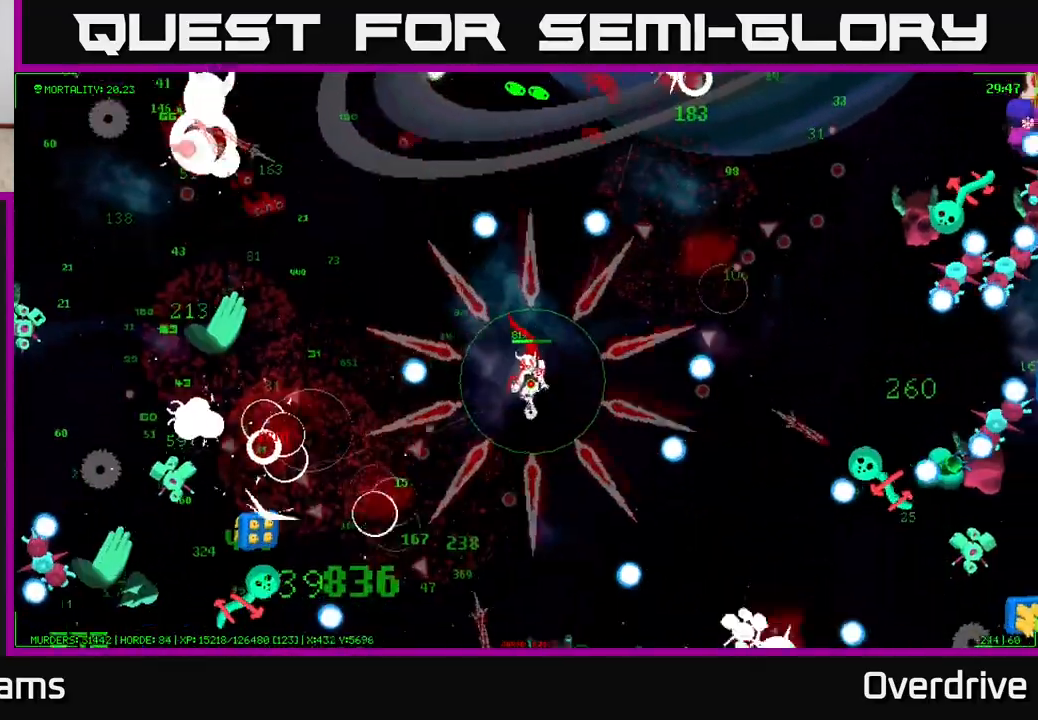
{"buttons": [], "left_stick": "down-right", "right_stick": "center", "events": [[100, "left_stick", "down"], [283, "left_stick", "down-left"], [450, "left_stick", "down-right"]]}
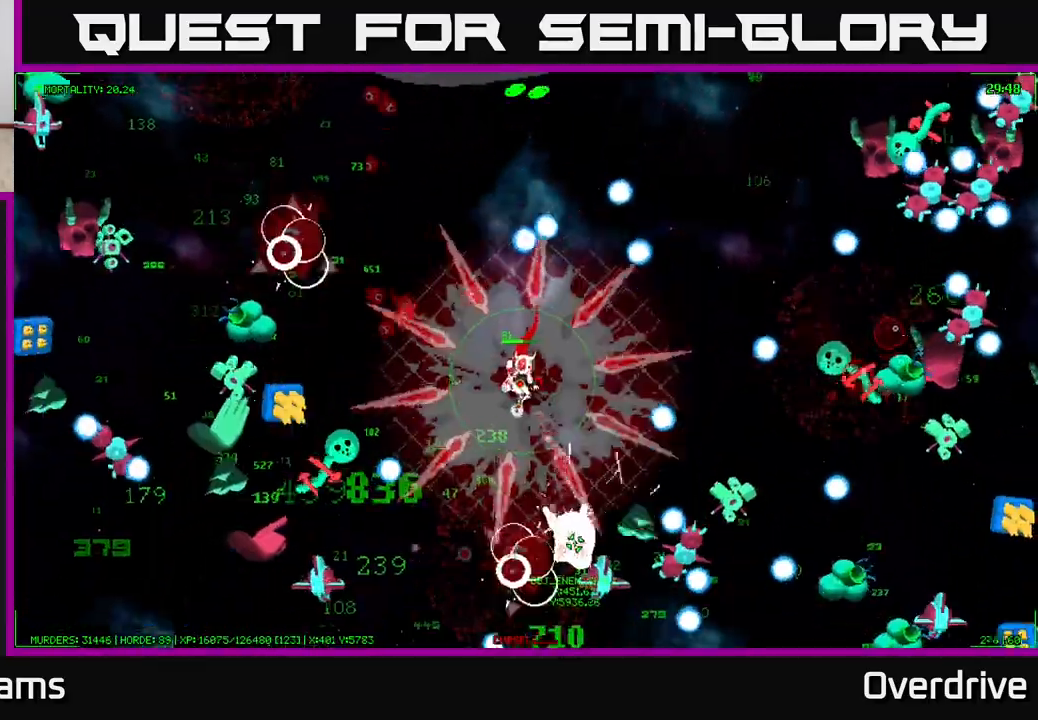
{"buttons": [], "left_stick": "down-left", "right_stick": "center", "events": [[117, "left_stick", "down"], [217, "left_stick", "down-left"]]}
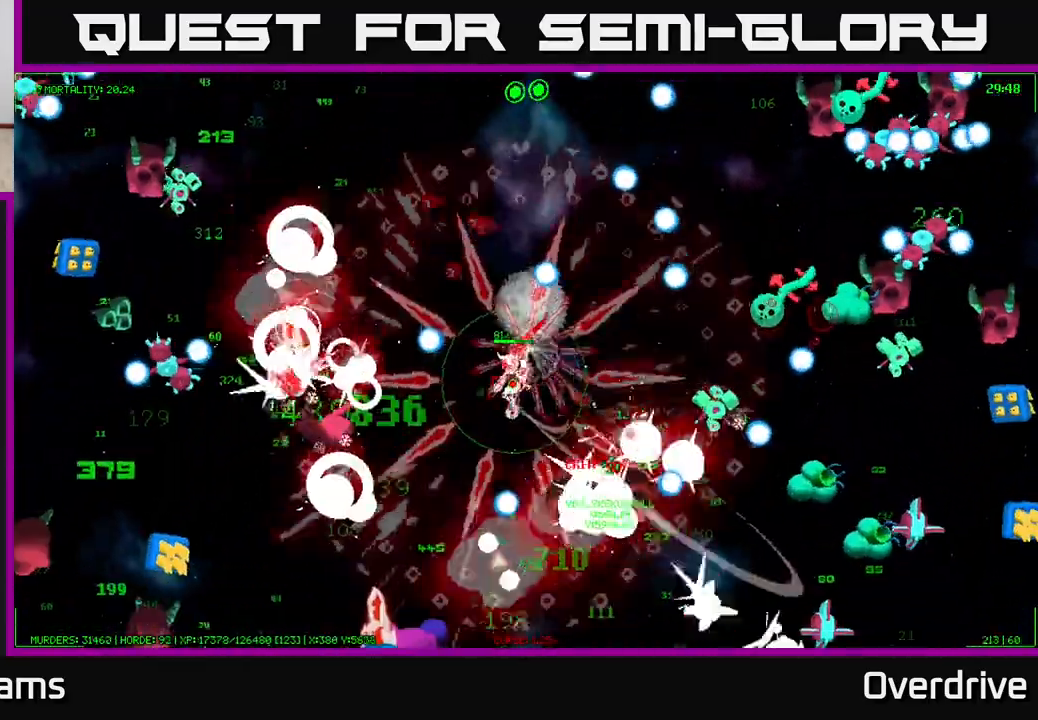
{"buttons": [], "left_stick": "down", "right_stick": "center", "events": [[483, "left_stick", "down"]]}
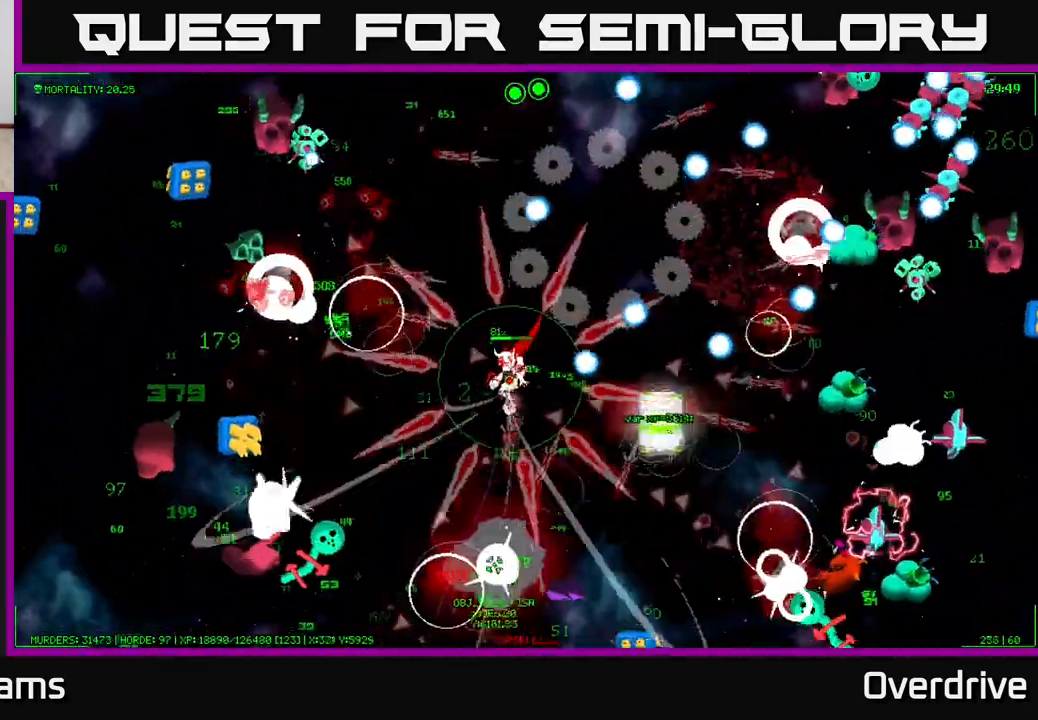
{"buttons": [], "left_stick": "up-right", "right_stick": "center", "events": [[117, "left_stick", "down-left"], [283, "left_stick", "down-right"], [383, "left_stick", "up-right"]]}